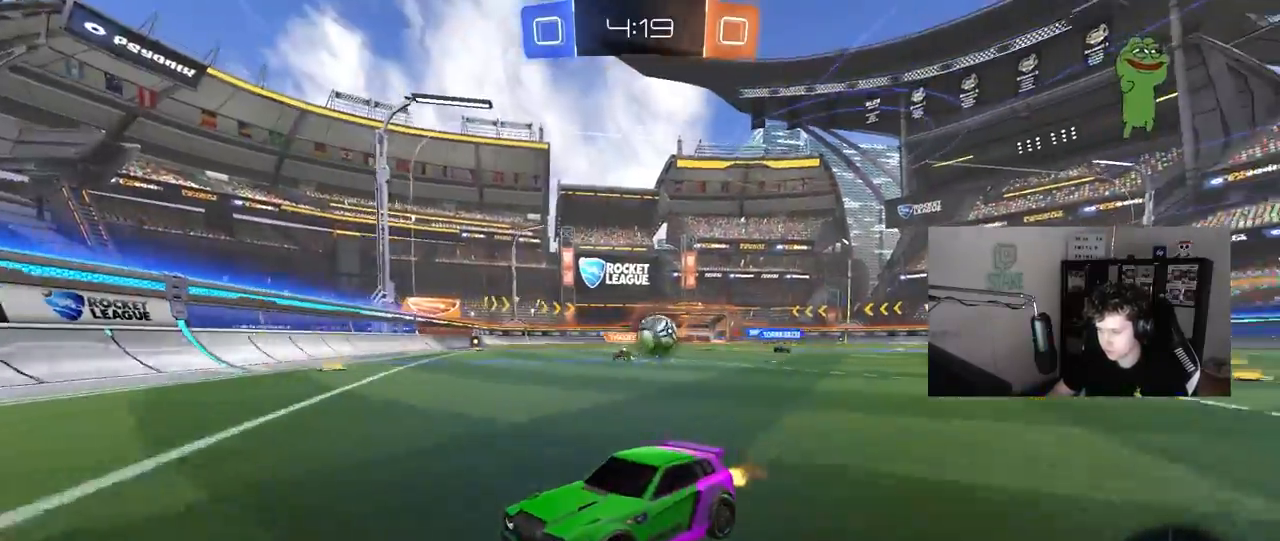
Gameplay with keyboard and mouse; each line is a JSON object with the keys and mouse buttons held at the frame after it. "events" lists presses ("down") and releases ("up") of "1", "2", "3", "4", "5", "a", "alt", "c", "caps_lock", "ctrl", "d", "e", "f", "g", "q", "r", "s", "shift", "space", "t", "tab", "v", "w", "x", "z", "mouse_left", "mouse_wheel" and "mouse_right" between this image and that frame as [ms after this image, input, new state], when the widget could be followed in between. "mouse_left", "mouse_wheel", "mouse_right" = the "left", "wheel", "right" buttons of the "mouse" list. No other keys are recorded. "wheel" means that the mouse wheel is clicked or scrolled. "mouse_move" is the direction in which the mouse moves at that frame (one of eight, or "still"), when it could be read.
{"keys": ["a", "w"], "mouse": [], "mouse_move": "still", "events": [[67, "s", "down"], [117, "a", "down"], [267, "s", "up"], [400, "w", "down"]]}
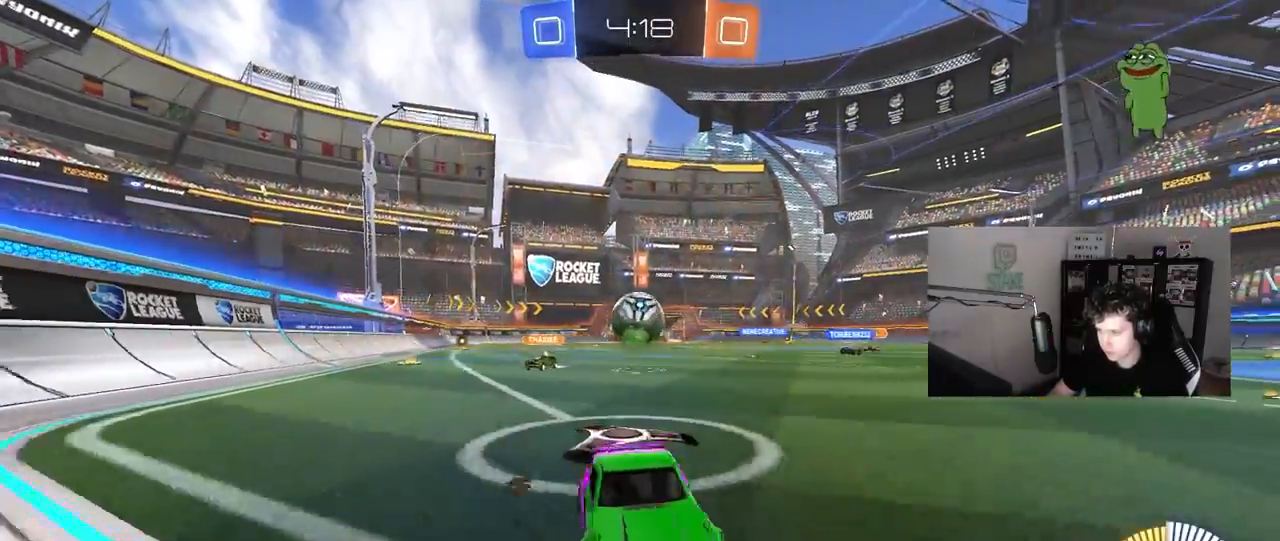
{"keys": ["a", "w"], "mouse": [], "mouse_move": "still", "events": [[133, "mouse_left", "down"], [233, "a", "up"], [317, "mouse_left", "up"], [367, "a", "down"]]}
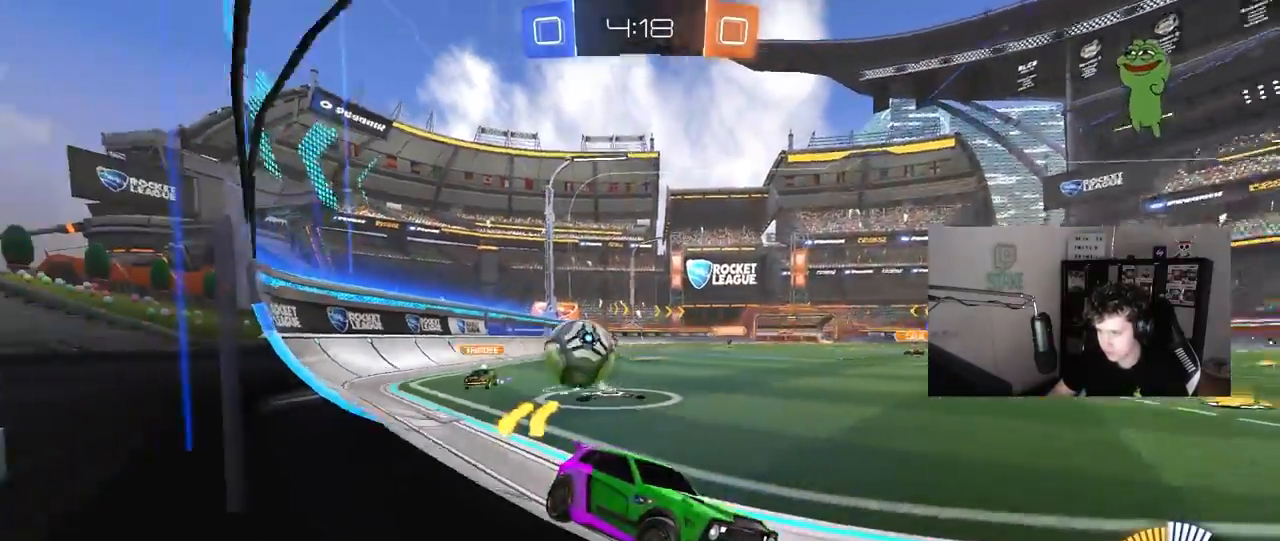
{"keys": ["a", "w"], "mouse": [], "mouse_move": "still", "events": [[67, "a", "up"], [250, "d", "down"], [383, "d", "up"], [433, "a", "down"]]}
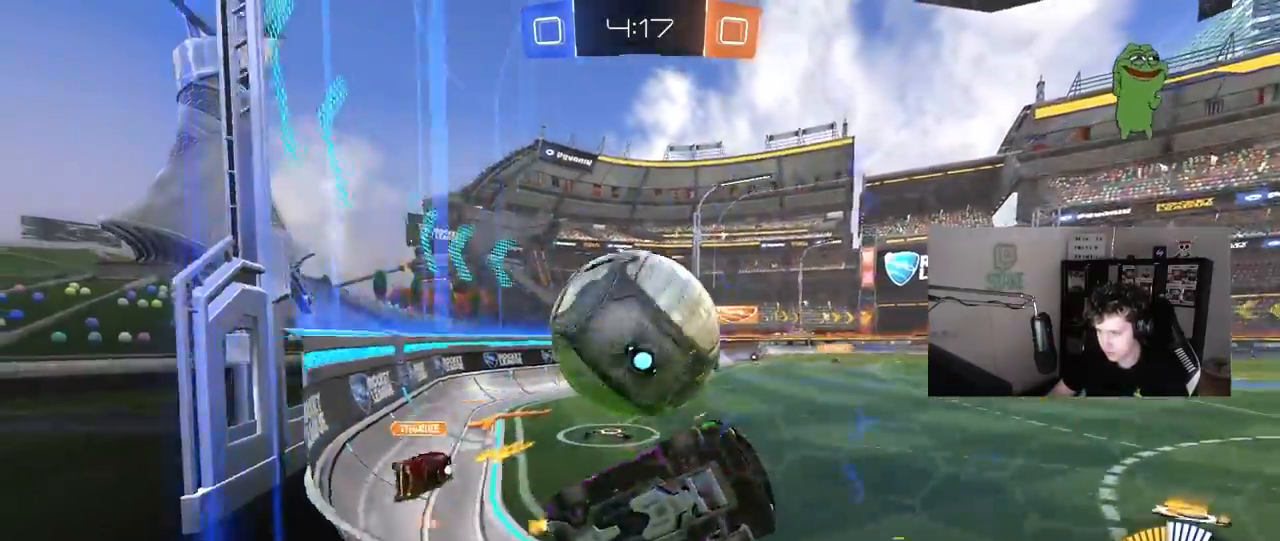
{"keys": ["a", "w"], "mouse": ["left"], "mouse_move": "still", "events": [[33, "a", "up"], [67, "d", "down"], [400, "d", "up"], [450, "a", "down"], [450, "mouse_left", "down"]]}
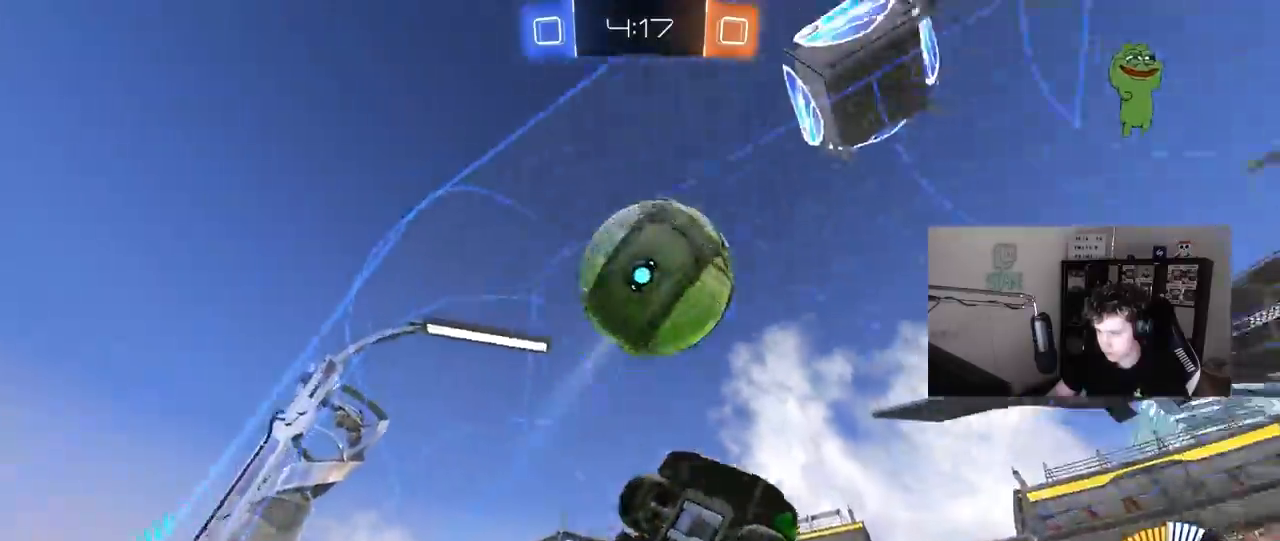
{"keys": ["w"], "mouse": [], "mouse_move": "still", "events": [[83, "a", "up"], [183, "d", "down"], [183, "mouse_left", "up"], [333, "a", "down"], [333, "d", "up"], [367, "a", "up"]]}
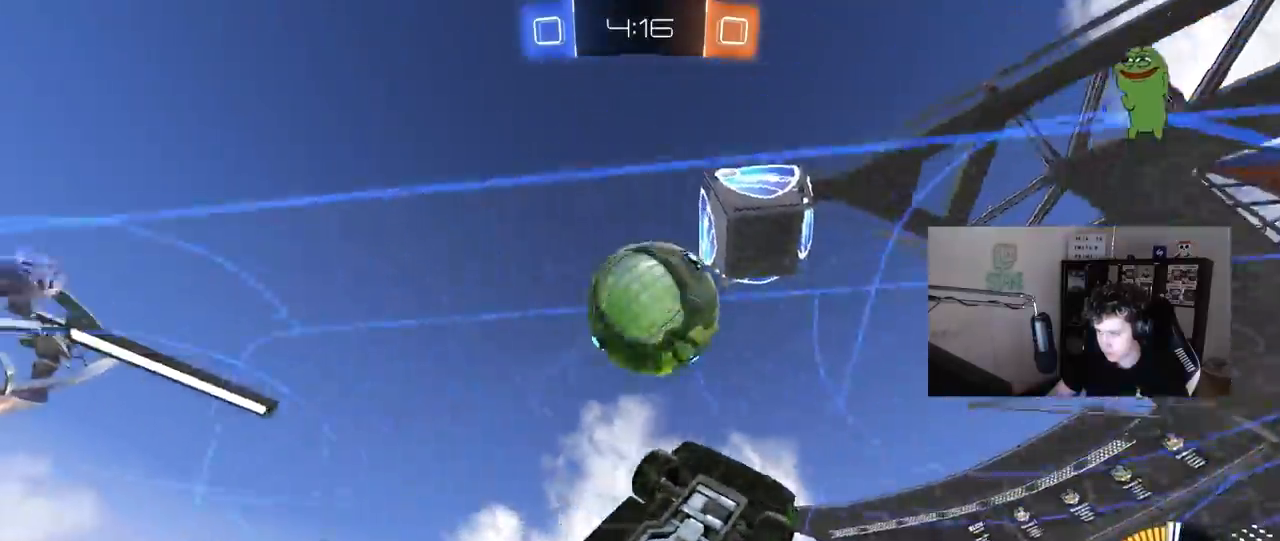
{"keys": ["w"], "mouse": [], "mouse_move": "still", "events": [[67, "a", "down"], [67, "s", "down"], [67, "w", "up"], [100, "a", "up"], [150, "s", "up"], [250, "w", "down"]]}
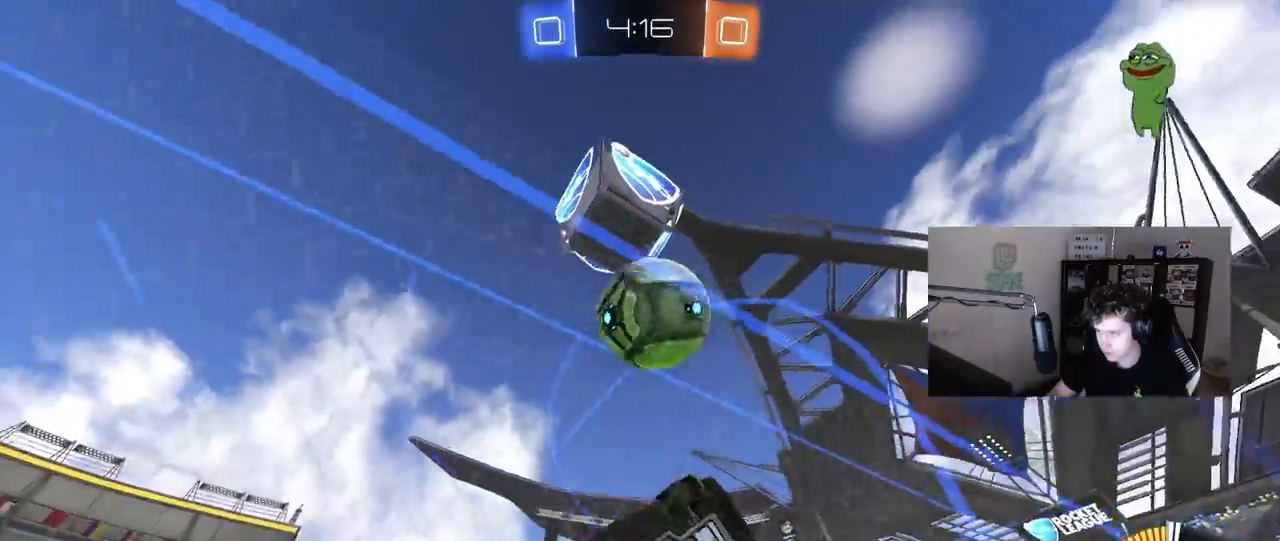
{"keys": ["a", "shift"], "mouse": ["left"], "mouse_move": "still", "events": [[167, "mouse_right", "down"], [167, "w", "up"], [217, "s", "down"], [267, "d", "down"], [350, "a", "down"], [350, "d", "up"], [350, "shift", "down"], [500, "mouse_left", "down"], [500, "mouse_right", "up"], [500, "s", "up"]]}
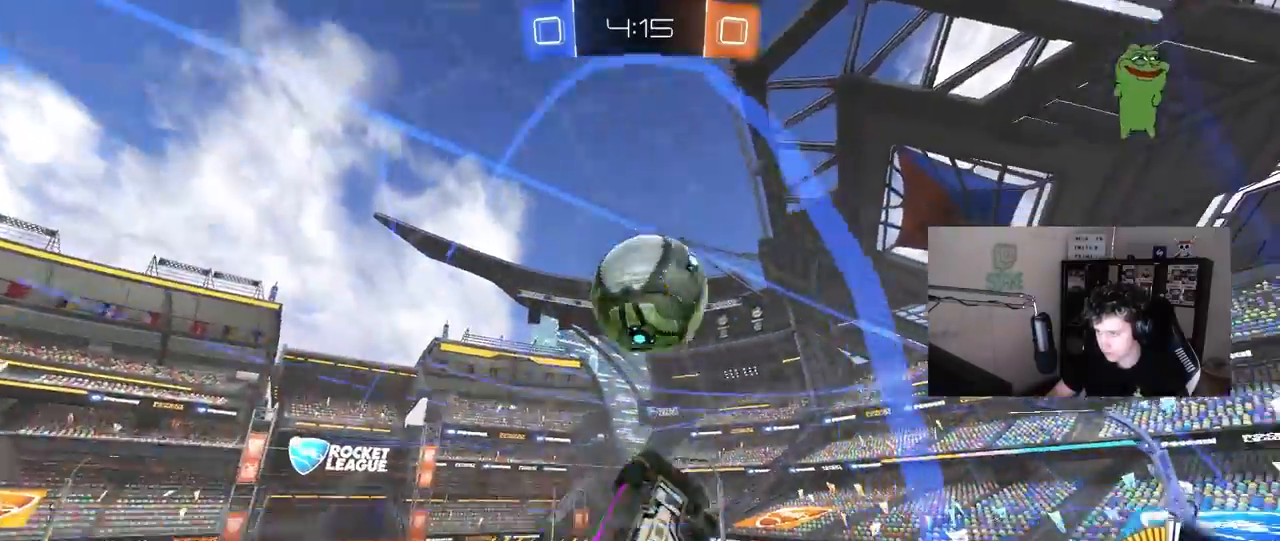
{"keys": ["shift", "w"], "mouse": ["left"], "mouse_move": "still", "events": [[83, "s", "down"], [317, "s", "up"], [417, "a", "up"], [417, "w", "down"]]}
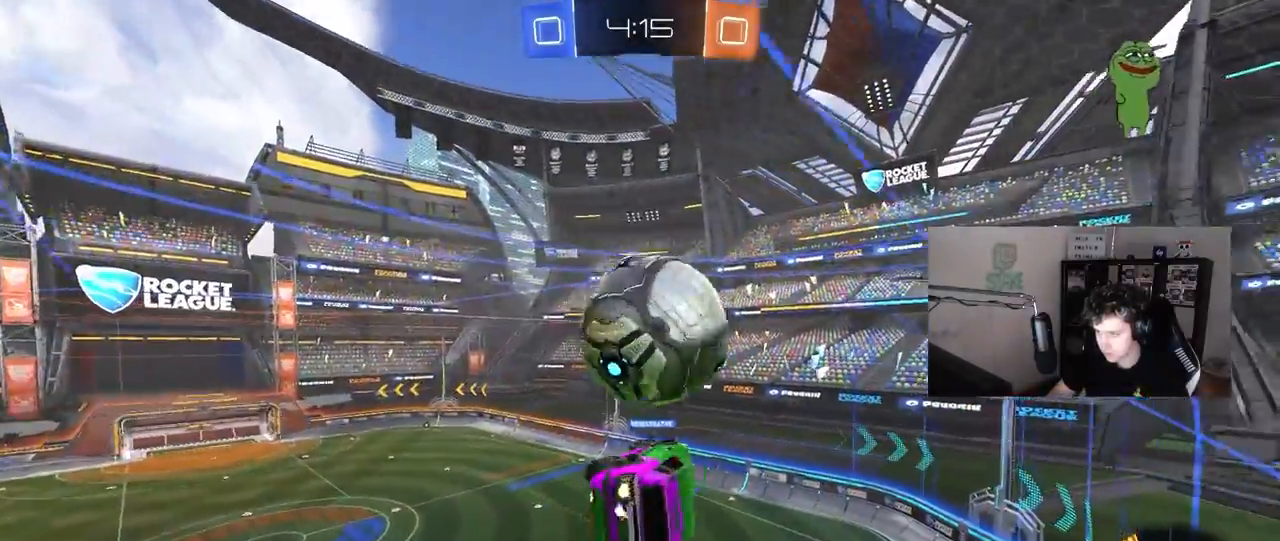
{"keys": ["a", "s", "shift"], "mouse": [], "mouse_move": "still", "events": [[67, "mouse_right", "down"], [100, "s", "down"], [100, "w", "up"], [150, "d", "down"], [250, "a", "down"], [250, "mouse_right", "up"], [300, "d", "up"], [333, "mouse_left", "up"]]}
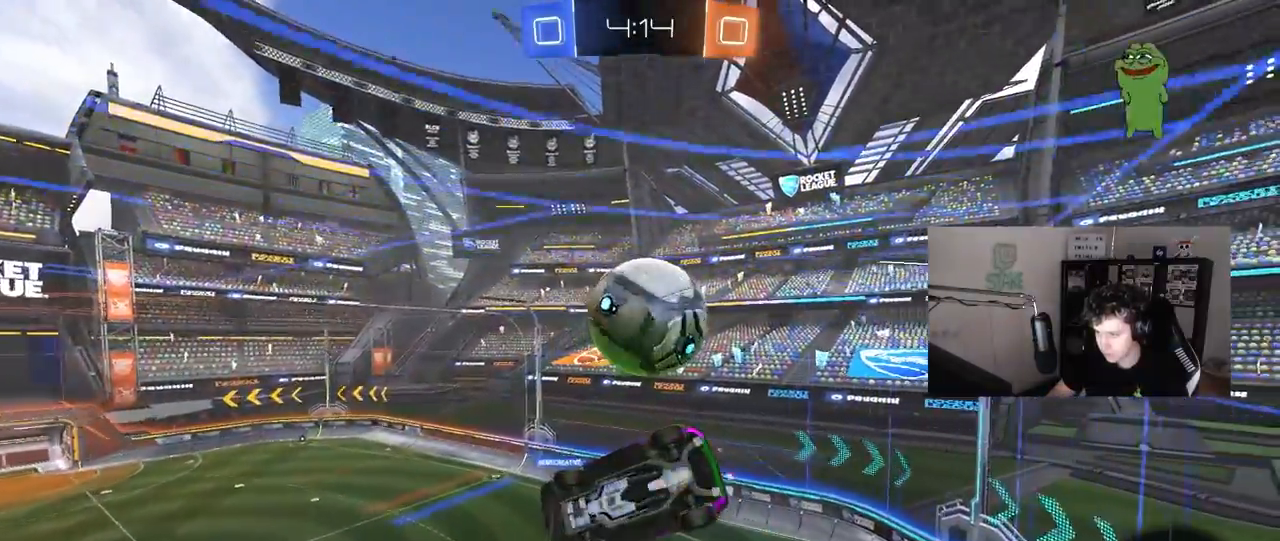
{"keys": ["d", "s"], "mouse": [], "mouse_move": "still", "events": [[217, "shift", "up"], [267, "a", "up"], [267, "d", "down"]]}
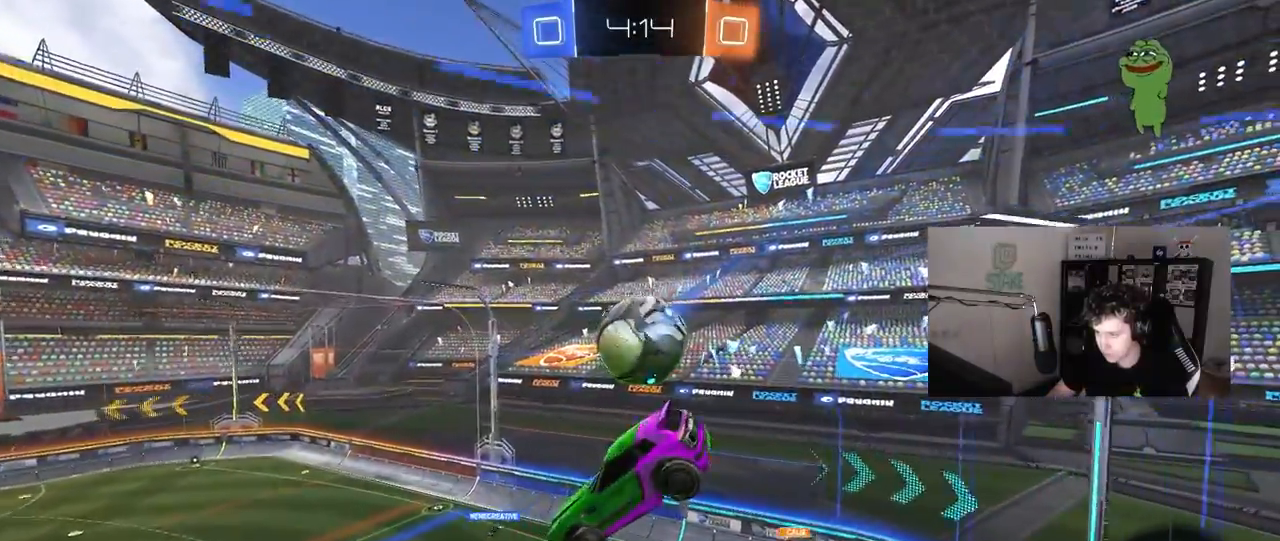
{"keys": ["a", "q", "w"], "mouse": ["left"], "mouse_move": "still", "events": [[183, "s", "up"], [233, "q", "down"], [283, "mouse_left", "down"], [417, "a", "down"], [417, "d", "up"], [417, "w", "down"]]}
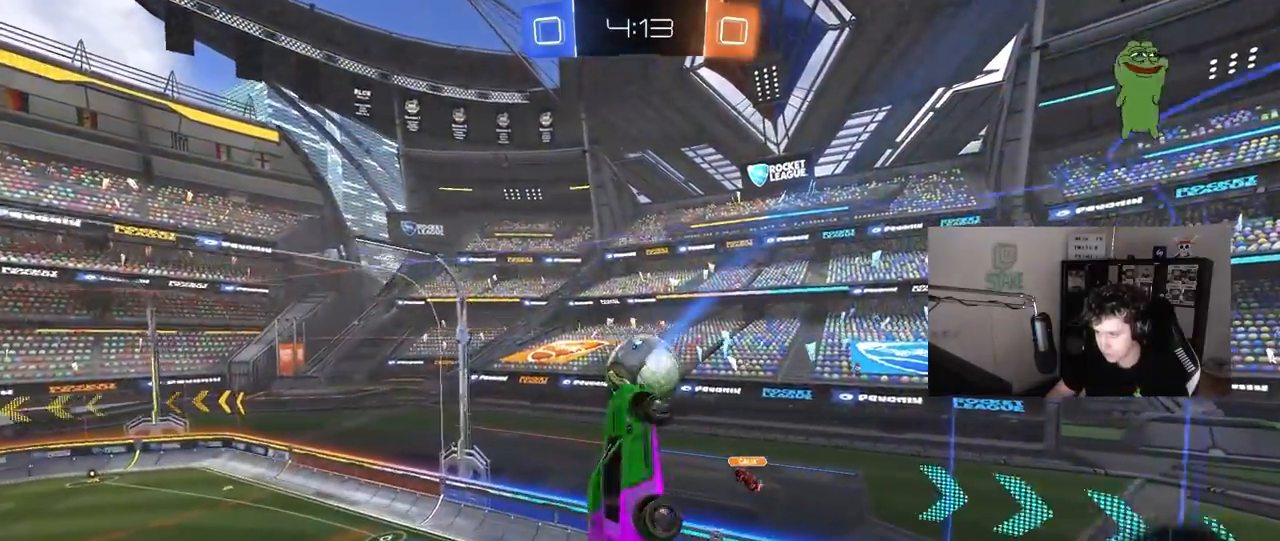
{"keys": ["d"], "mouse": [], "mouse_move": "still", "events": [[50, "mouse_left", "up"], [100, "mouse_left", "down"], [100, "w", "up"], [150, "d", "down"], [150, "mouse_left", "up"], [200, "a", "up"], [250, "q", "up"]]}
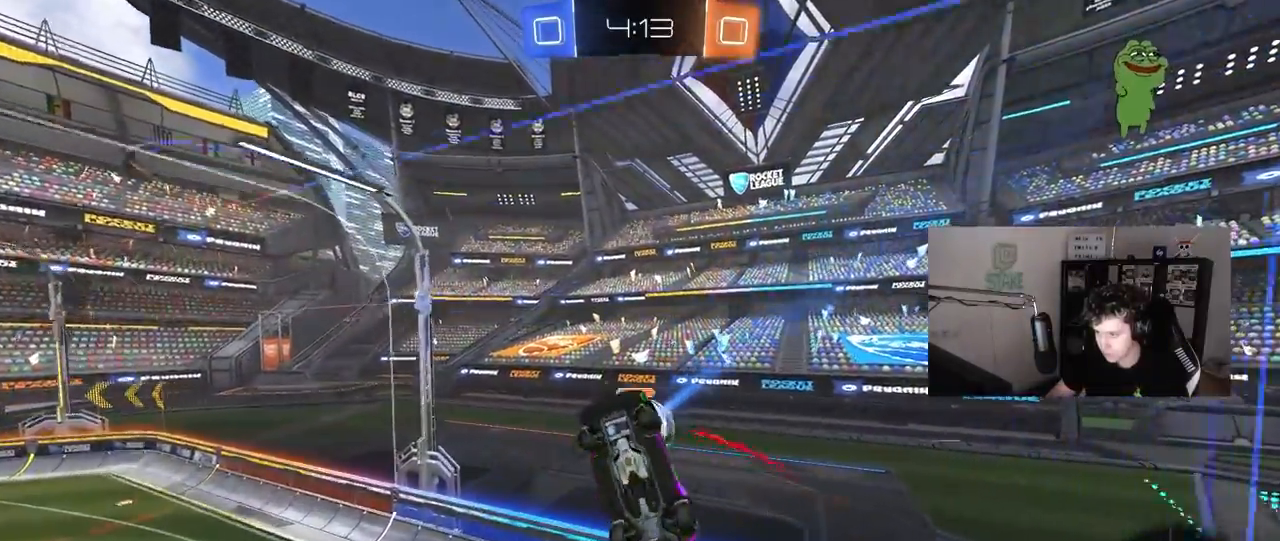
{"keys": ["a"], "mouse": [], "mouse_move": "still", "events": [[83, "q", "down"], [117, "d", "up"], [350, "q", "up"], [450, "a", "down"]]}
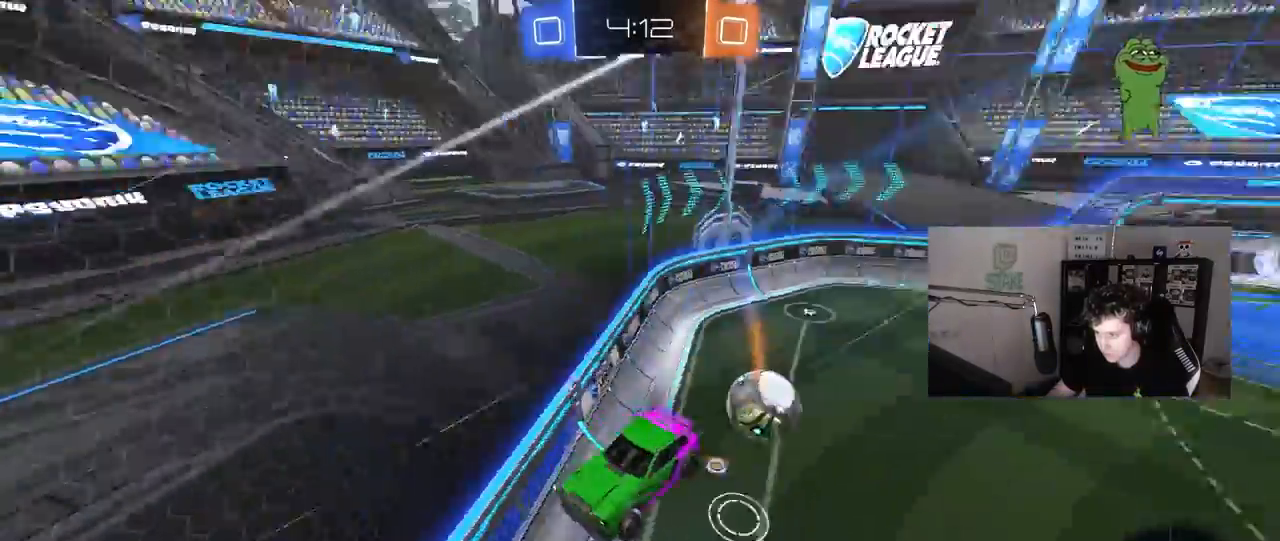
{"keys": ["d", "w"], "mouse": [], "mouse_move": "still", "events": [[83, "shift", "down"], [183, "shift", "up"], [183, "w", "down"], [317, "a", "up"], [367, "d", "down"]]}
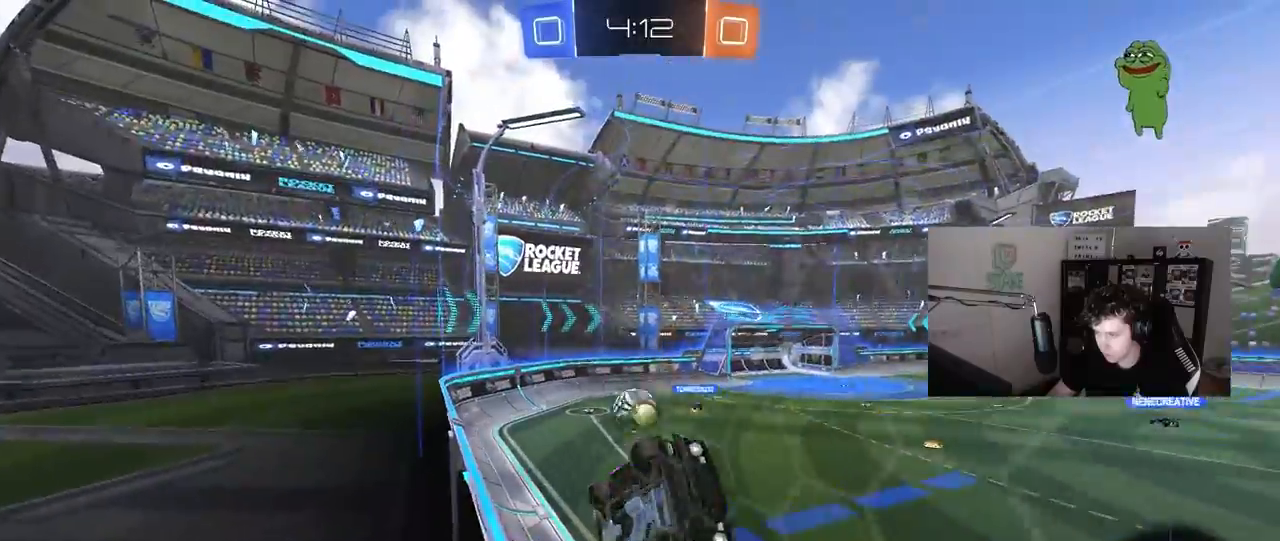
{"keys": ["w"], "mouse": [], "mouse_move": "still", "events": [[200, "d", "up"], [333, "w", "up"], [433, "w", "down"]]}
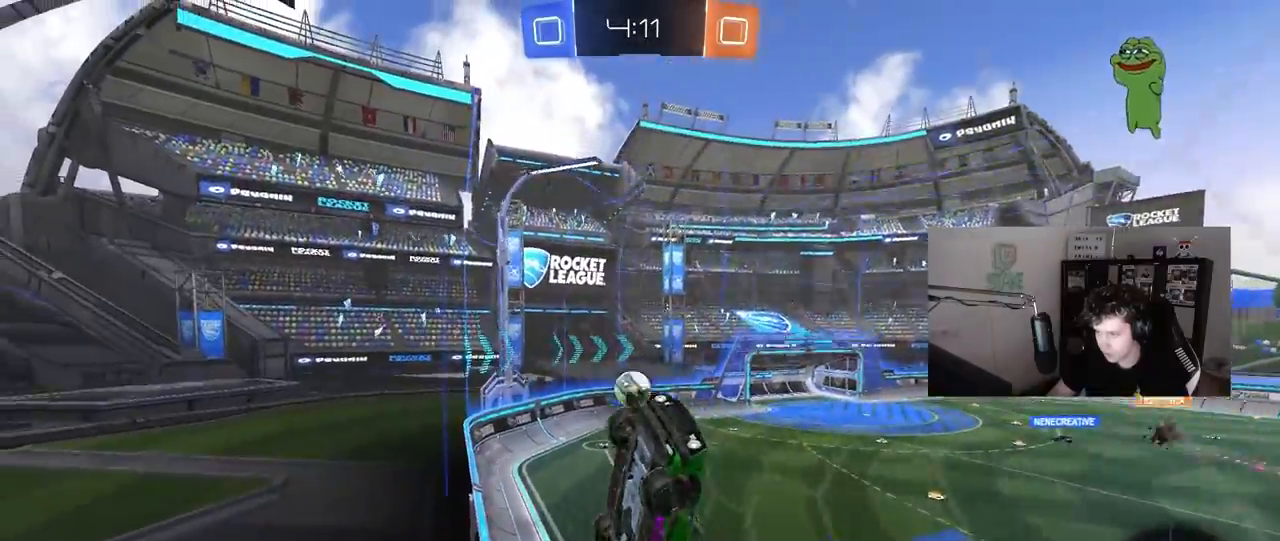
{"keys": ["a", "w"], "mouse": [], "mouse_move": "still", "events": [[33, "d", "down"], [400, "a", "down"], [400, "d", "up"]]}
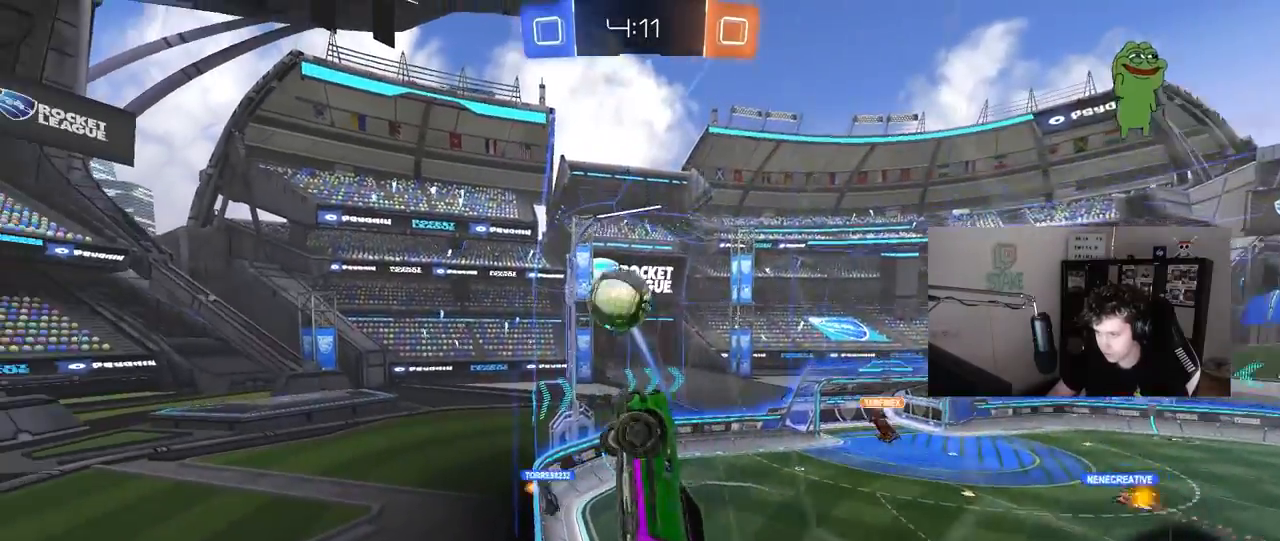
{"keys": ["a", "shift"], "mouse": [], "mouse_move": "up", "events": [[50, "mouse_left", "down"], [83, "a", "up"], [83, "mouse_right", "down"], [83, "w", "up"], [133, "d", "down"], [183, "s", "down"], [233, "a", "down"], [233, "d", "up"], [283, "shift", "down"], [367, "mouse_left", "up"], [367, "mouse_right", "up"], [417, "s", "up"]]}
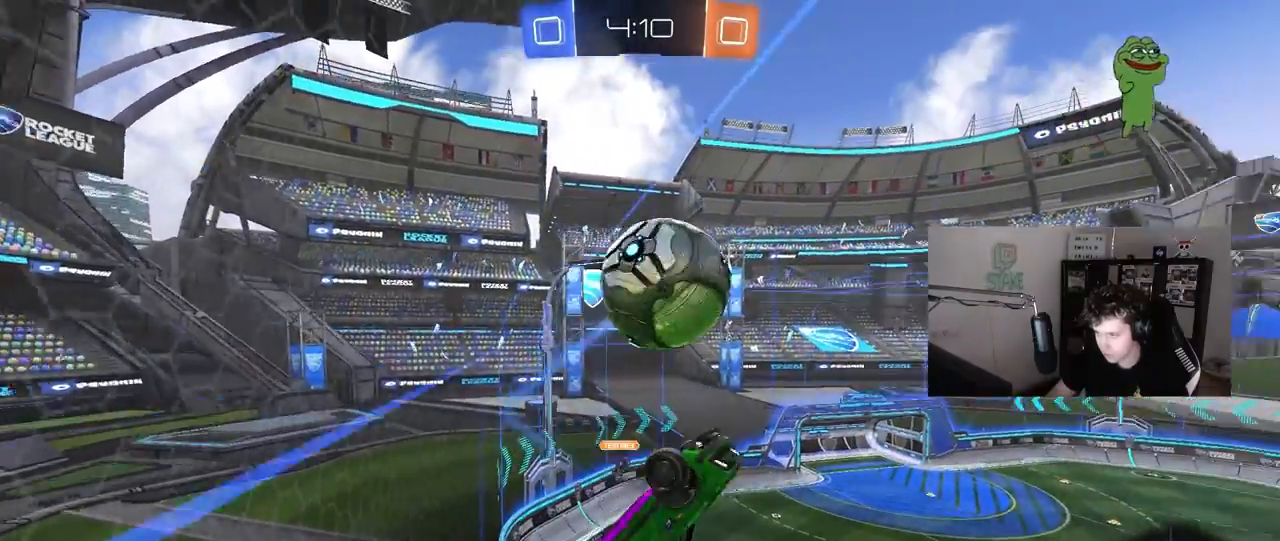
{"keys": ["a", "s", "shift"], "mouse": [], "mouse_move": "still", "events": [[200, "w", "down"], [250, "a", "up"], [250, "mouse_left", "down"], [333, "mouse_right", "down"], [383, "s", "down"], [383, "w", "up"], [483, "a", "down"], [483, "mouse_left", "up"], [483, "mouse_right", "up"]]}
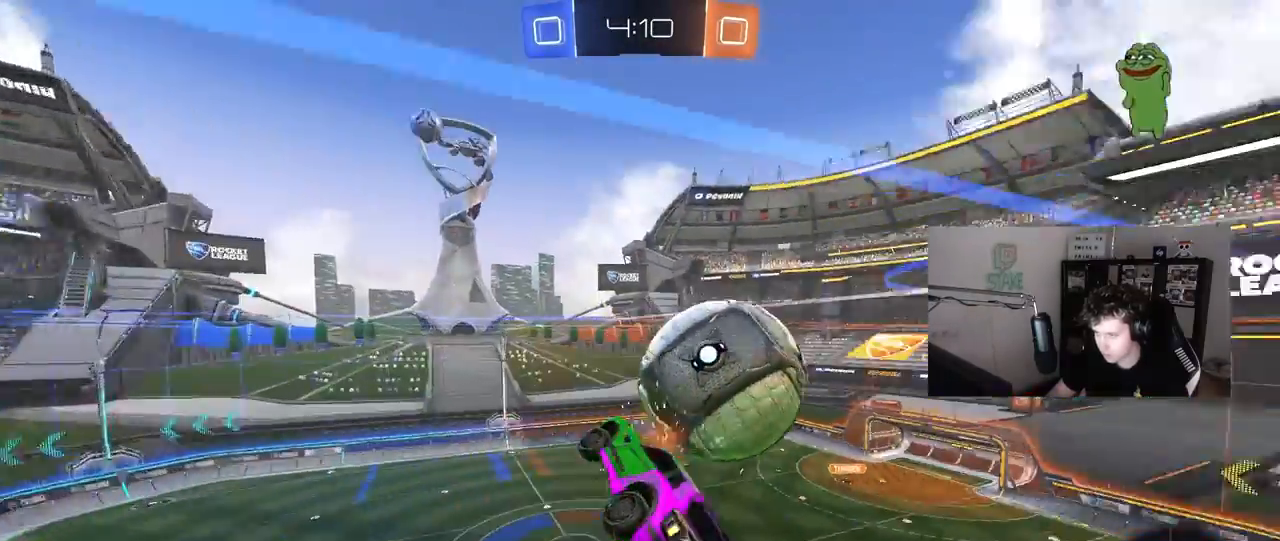
{"keys": ["a", "shift"], "mouse": [], "mouse_move": "still", "events": [[450, "s", "up"]]}
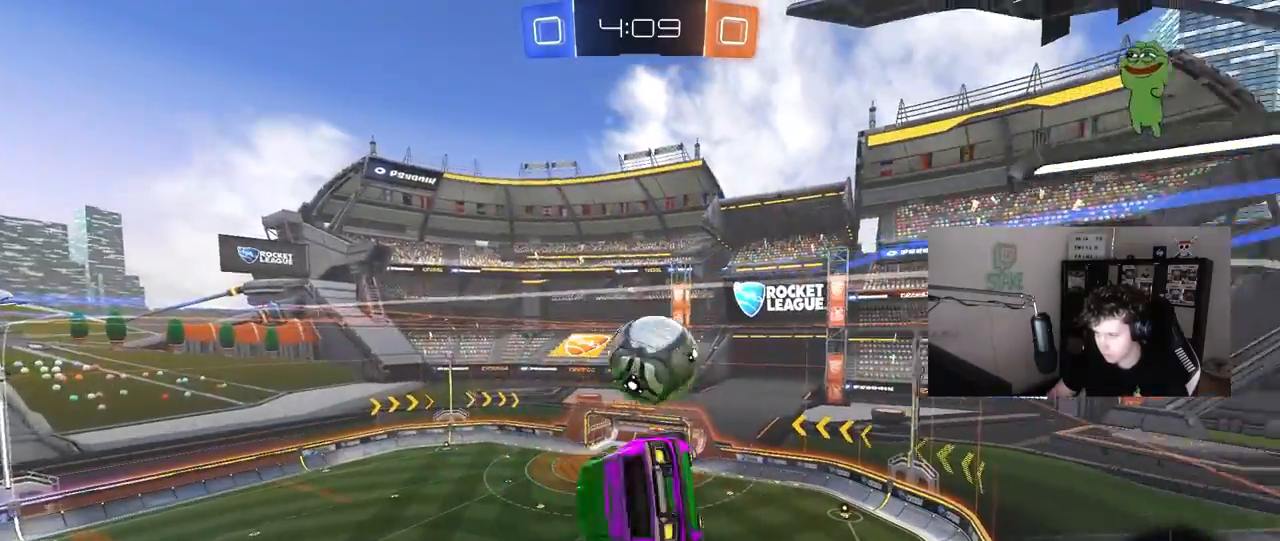
{"keys": ["a", "shift", "w"], "mouse": [], "mouse_move": "still", "events": [[283, "w", "down"]]}
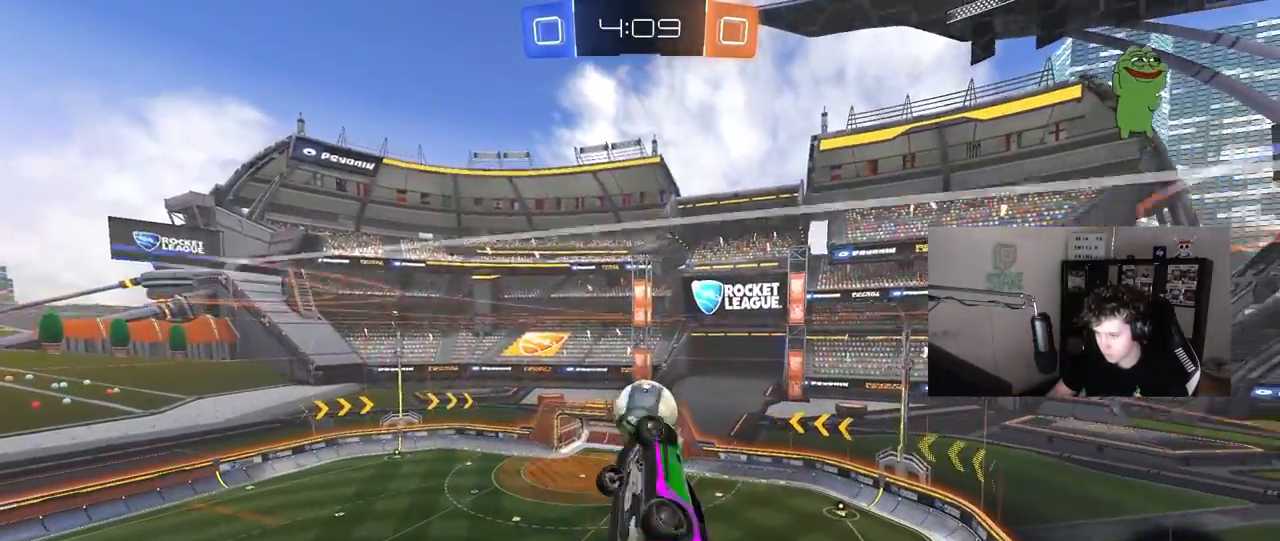
{"keys": ["a", "shift"], "mouse": ["left"], "mouse_move": "still", "events": [[200, "shift", "up"], [250, "w", "up"], [300, "shift", "down"], [383, "mouse_left", "down"]]}
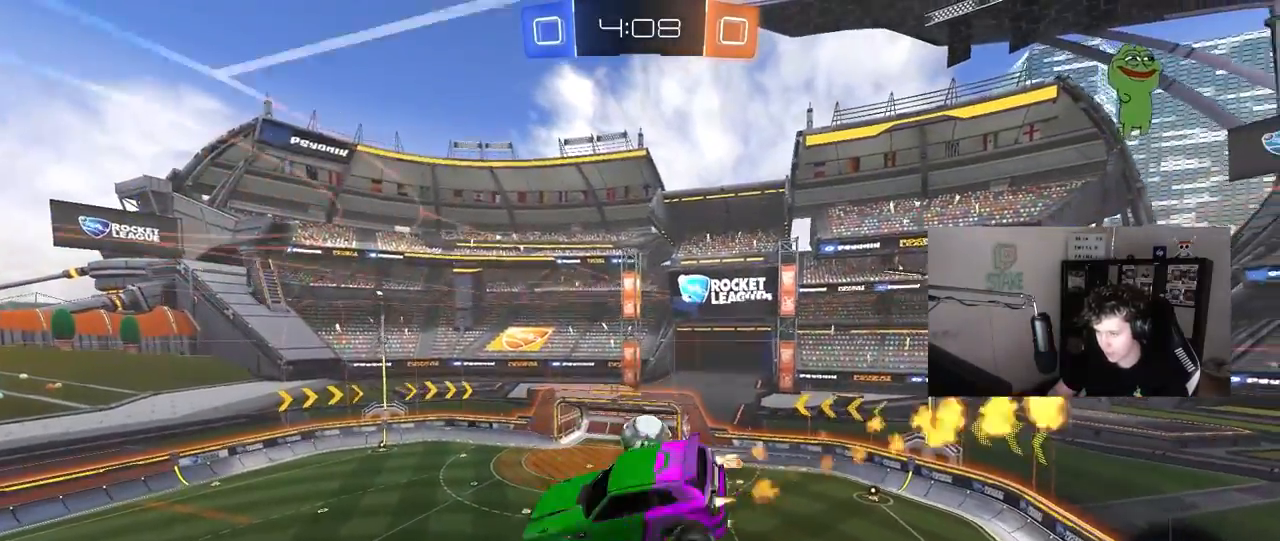
{"keys": ["a", "shift", "w"], "mouse": [], "mouse_move": "still", "events": [[117, "w", "down"], [217, "mouse_left", "up"]]}
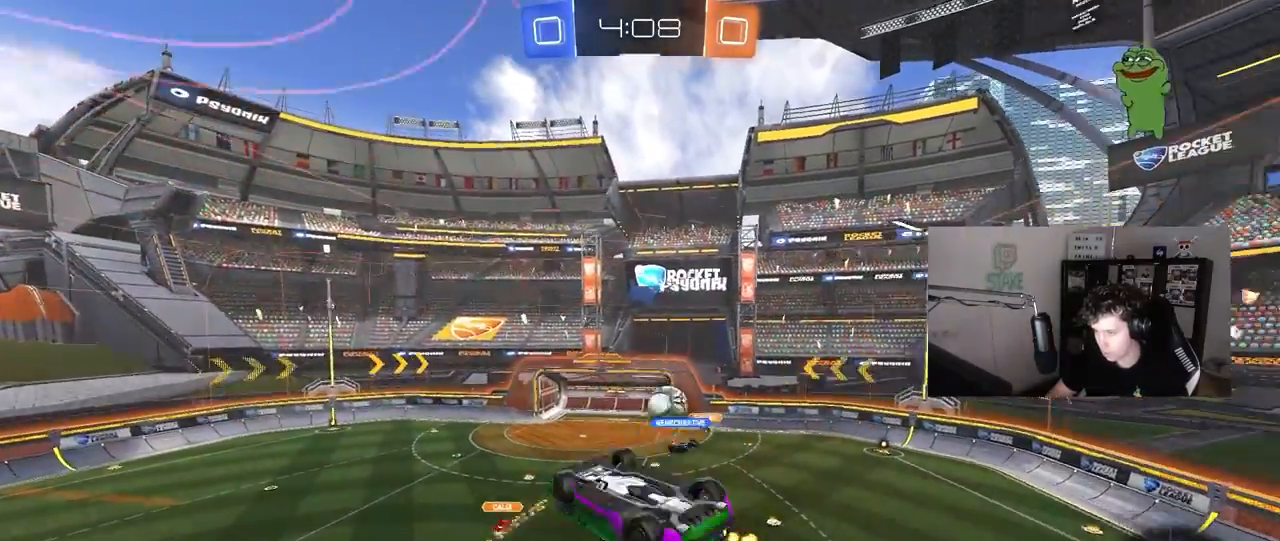
{"keys": ["a", "shift"], "mouse": [], "mouse_move": "still", "events": [[83, "w", "up"], [183, "a", "up"], [183, "shift", "up"], [333, "a", "down"], [333, "shift", "down"]]}
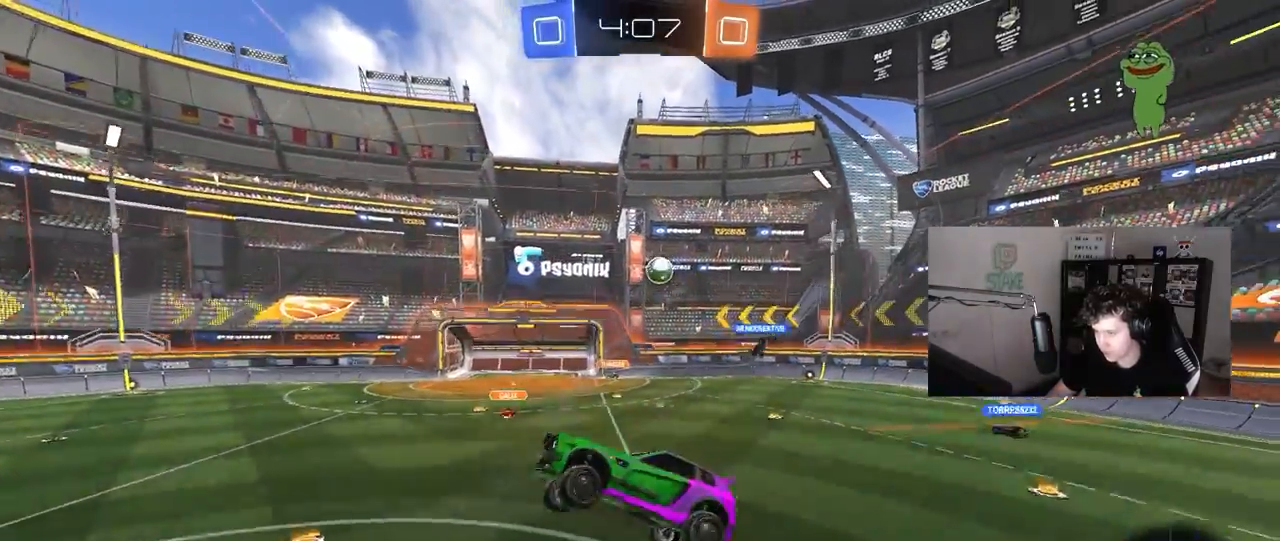
{"keys": ["d", "w"], "mouse": [], "mouse_move": "still", "events": [[17, "a", "up"], [17, "shift", "up"], [67, "d", "down"], [200, "w", "down"]]}
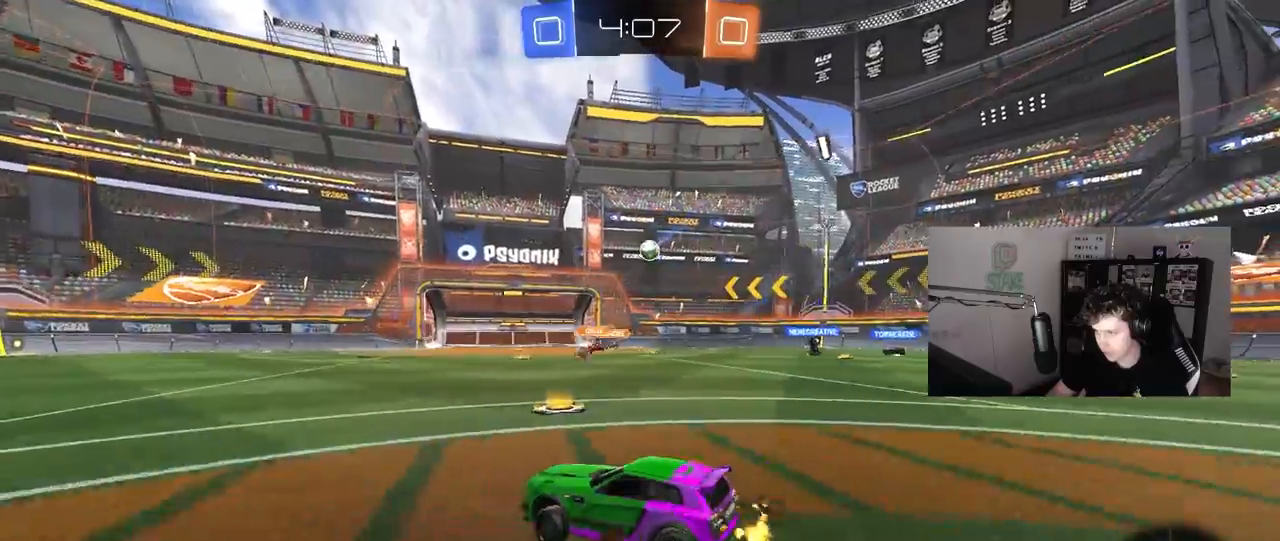
{"keys": ["d", "w"], "mouse": [], "mouse_move": "still", "events": [[33, "shift", "down"], [67, "shift", "up"]]}
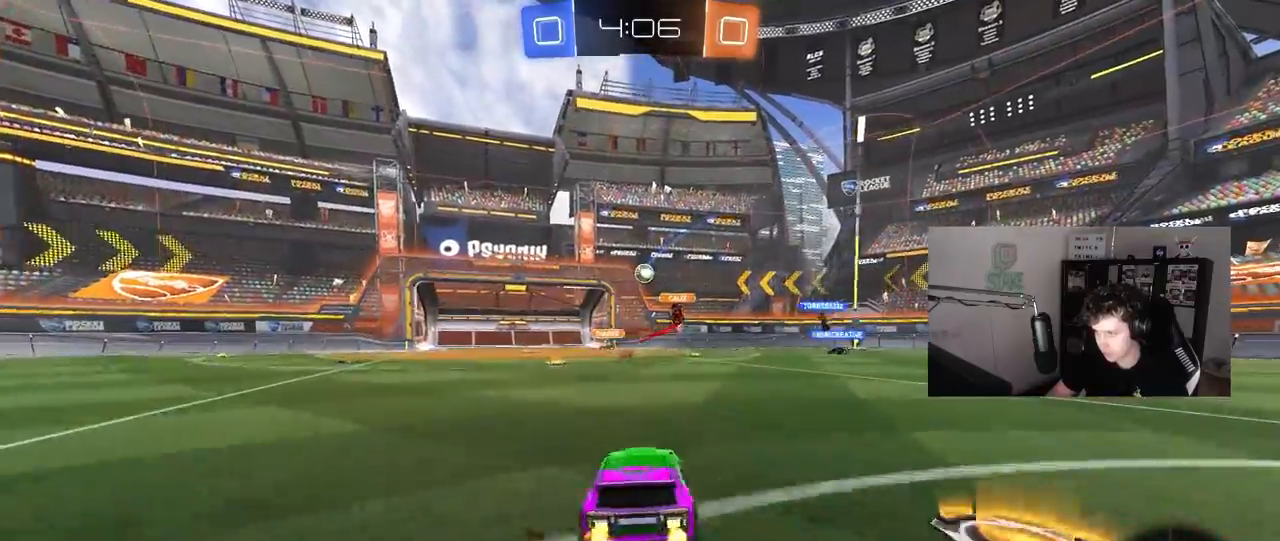
{"keys": ["w"], "mouse": [], "mouse_move": "still", "events": [[133, "d", "up"], [233, "a", "down"], [467, "a", "up"]]}
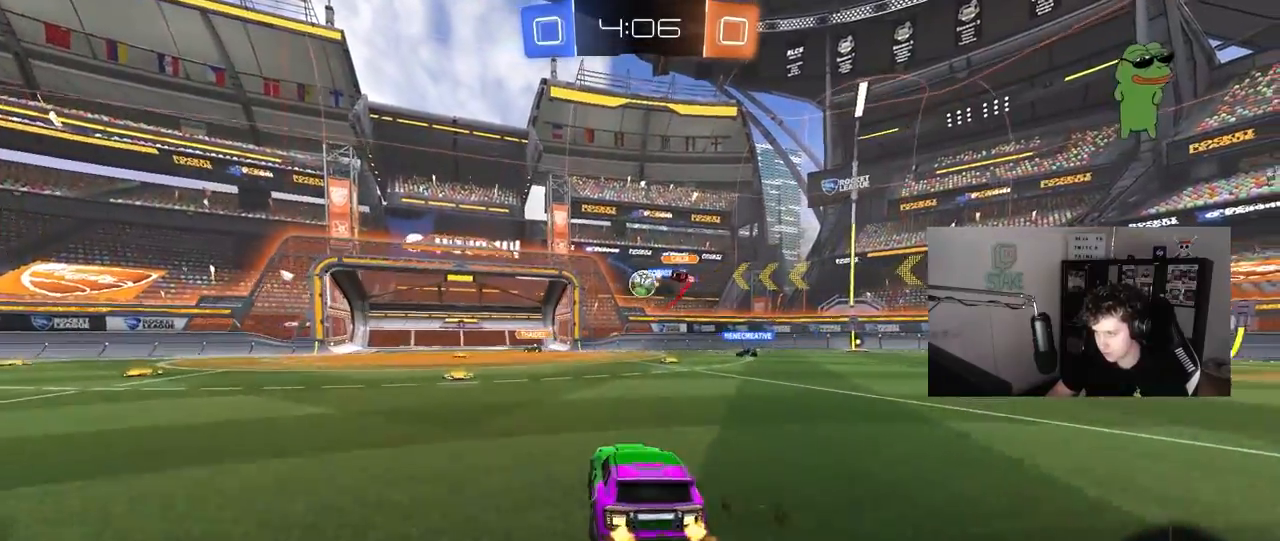
{"keys": ["a", "shift", "w"], "mouse": [], "mouse_move": "still", "events": [[150, "a", "down"], [250, "a", "up"], [333, "a", "down"], [433, "shift", "down"]]}
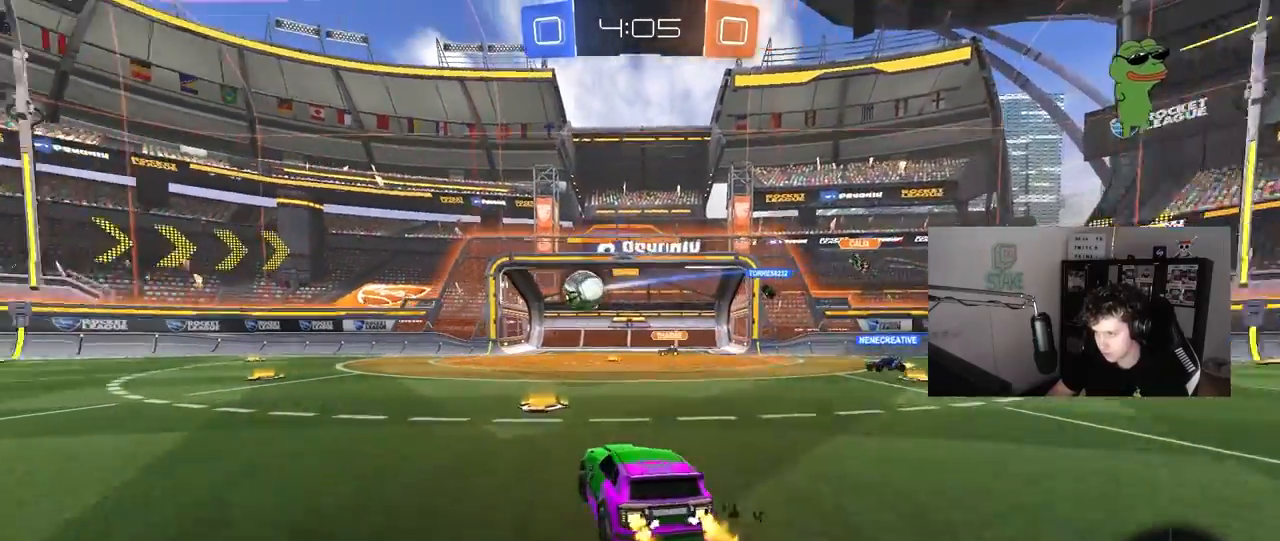
{"keys": ["d", "w"], "mouse": ["left", "right"], "mouse_move": "still", "events": [[33, "shift", "up"], [117, "mouse_left", "down"], [450, "a", "up"], [450, "d", "down"], [500, "mouse_right", "down"]]}
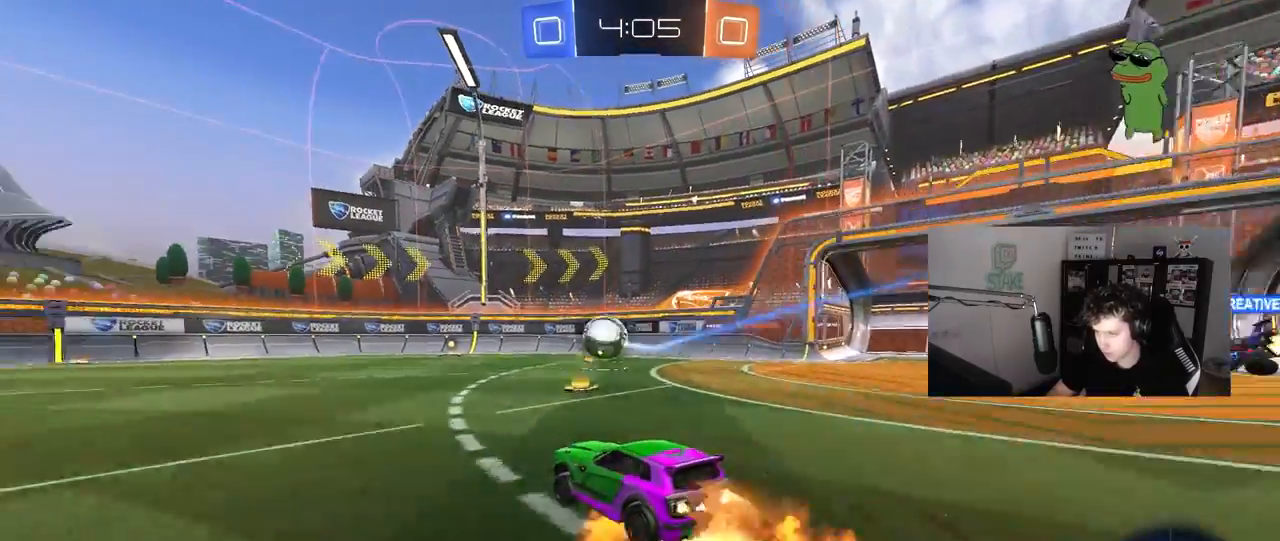
{"keys": ["a", "s", "shift"], "mouse": [], "mouse_move": "up", "events": [[50, "a", "down"], [50, "d", "up"], [50, "shift", "down"], [83, "mouse_right", "up"], [133, "mouse_right", "down"], [133, "s", "down"], [133, "w", "up"], [283, "mouse_right", "up"], [317, "mouse_left", "up"]]}
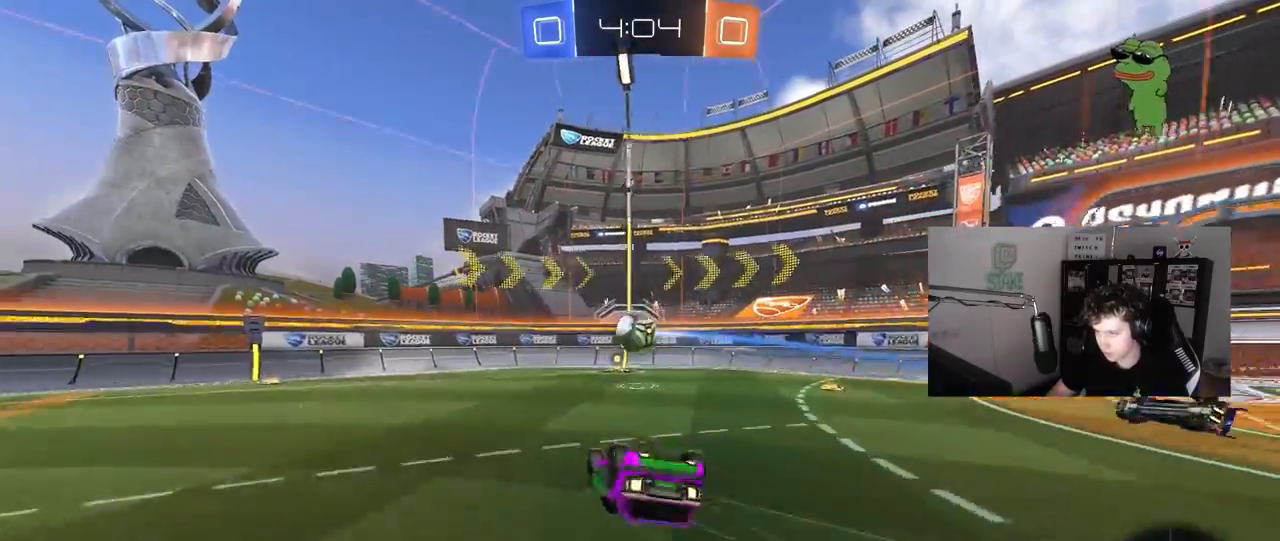
{"keys": ["a", "w"], "mouse": [], "events": [[50, "s", "up"], [200, "s", "down"], [300, "s", "up"], [383, "shift", "up"], [433, "w", "down"]]}